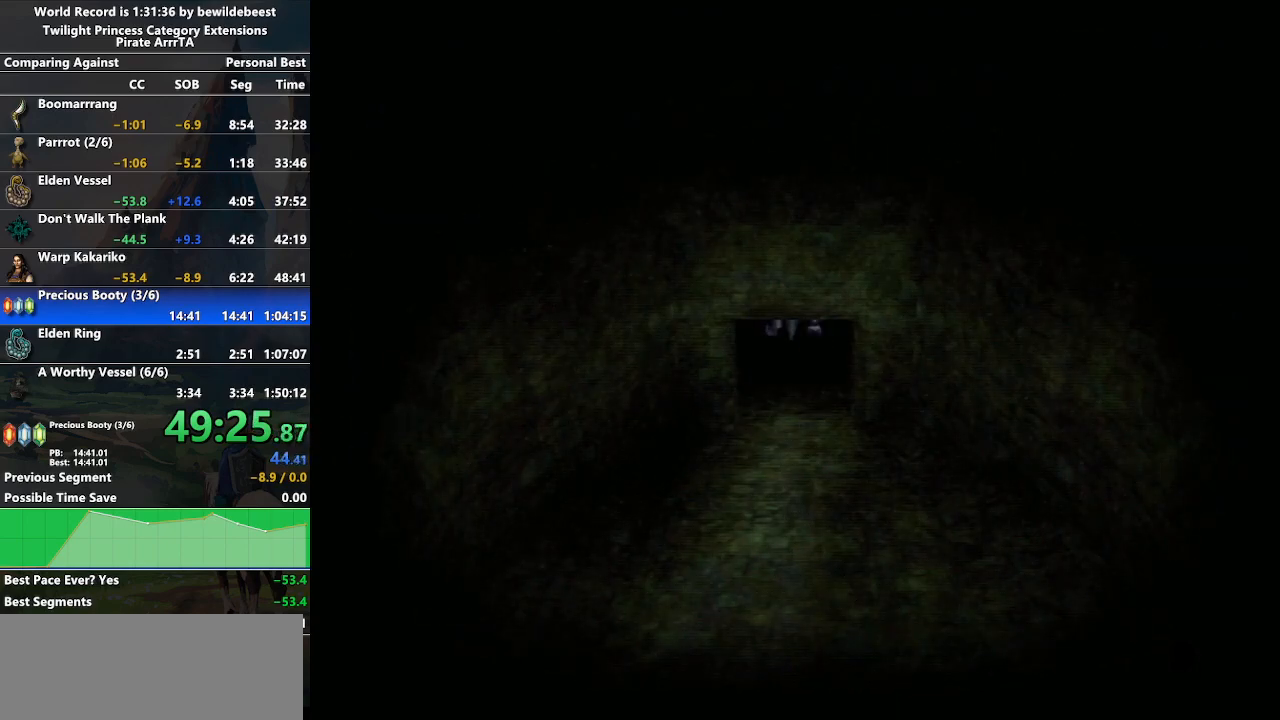
Gameplay with a controller (Nintendo layout); each line is a JSON object with the inputs held at the frame after it. "events" lists button and stick changes between this image and that frame as [ms after this image, input, new state], when the widget could be followed in between. Not read: L3 R3.
{"buttons": [], "left_stick": "up", "right_stick": "center", "events": []}
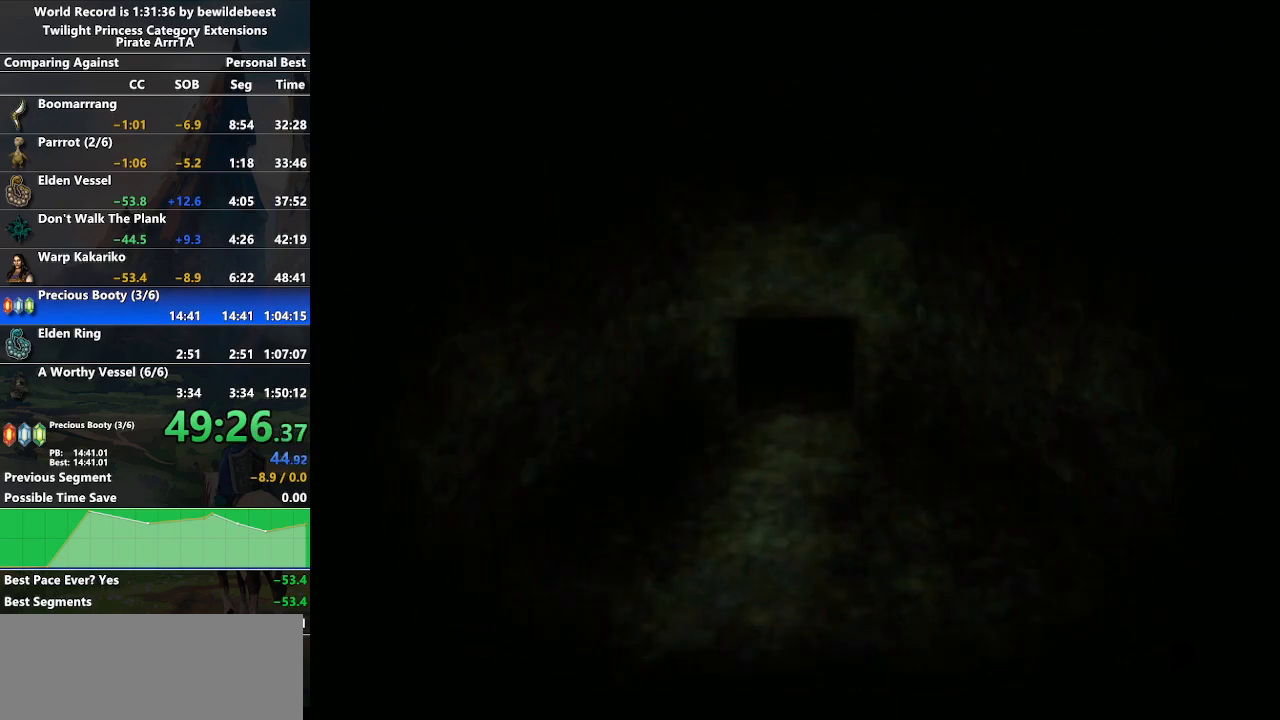
{"buttons": [], "left_stick": "center", "right_stick": "center", "events": [[183, "left_stick", "center"]]}
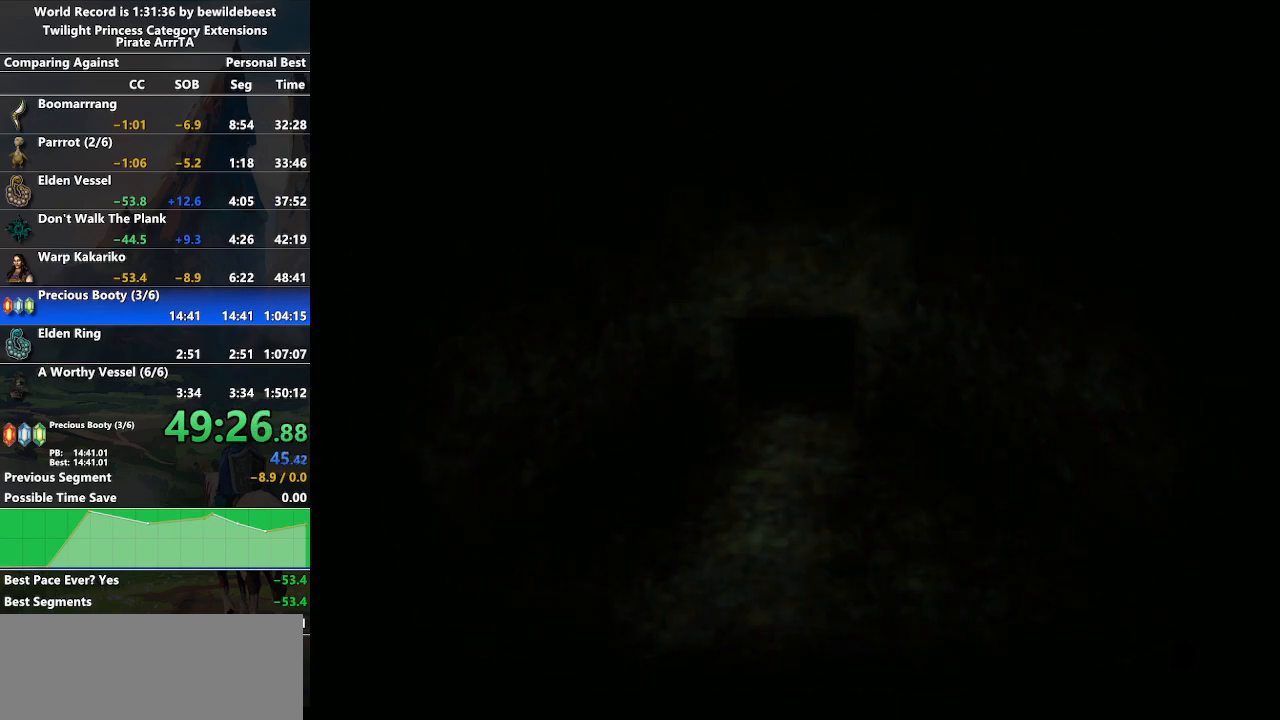
{"buttons": [], "left_stick": "center", "right_stick": "center", "events": []}
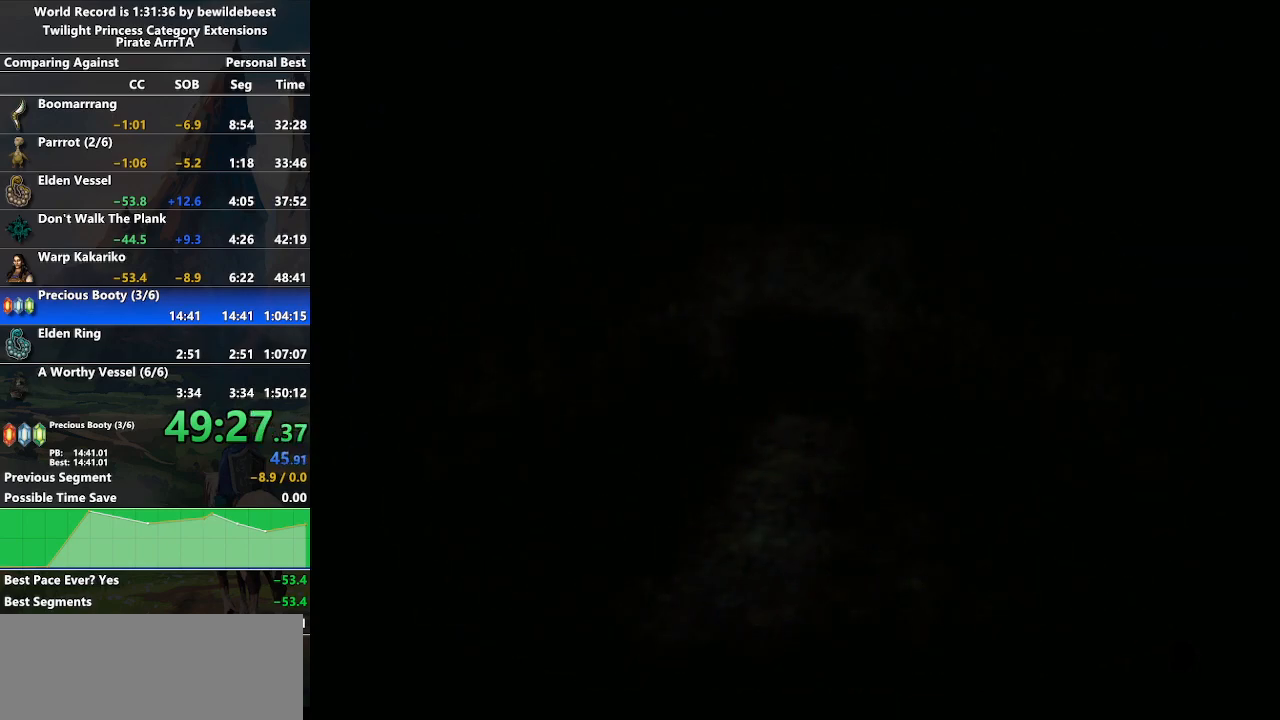
{"buttons": [], "left_stick": "center", "right_stick": "center", "events": []}
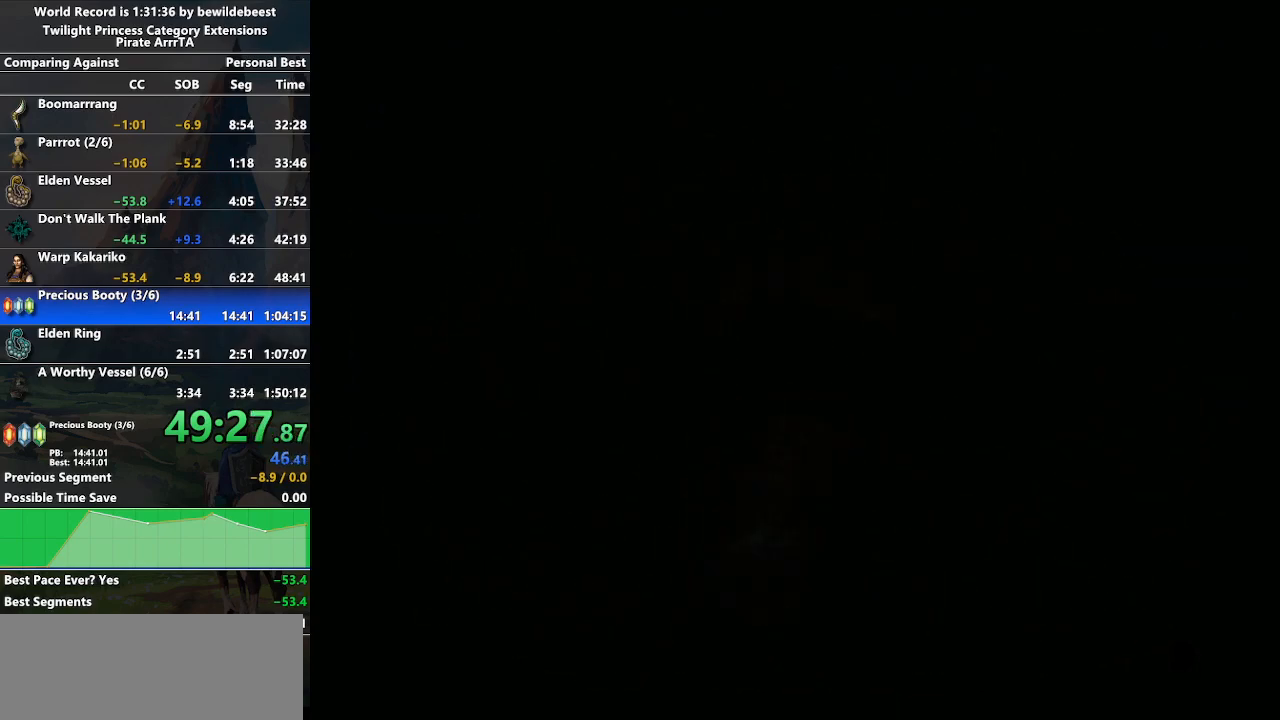
{"buttons": [], "left_stick": "center", "right_stick": "center", "events": []}
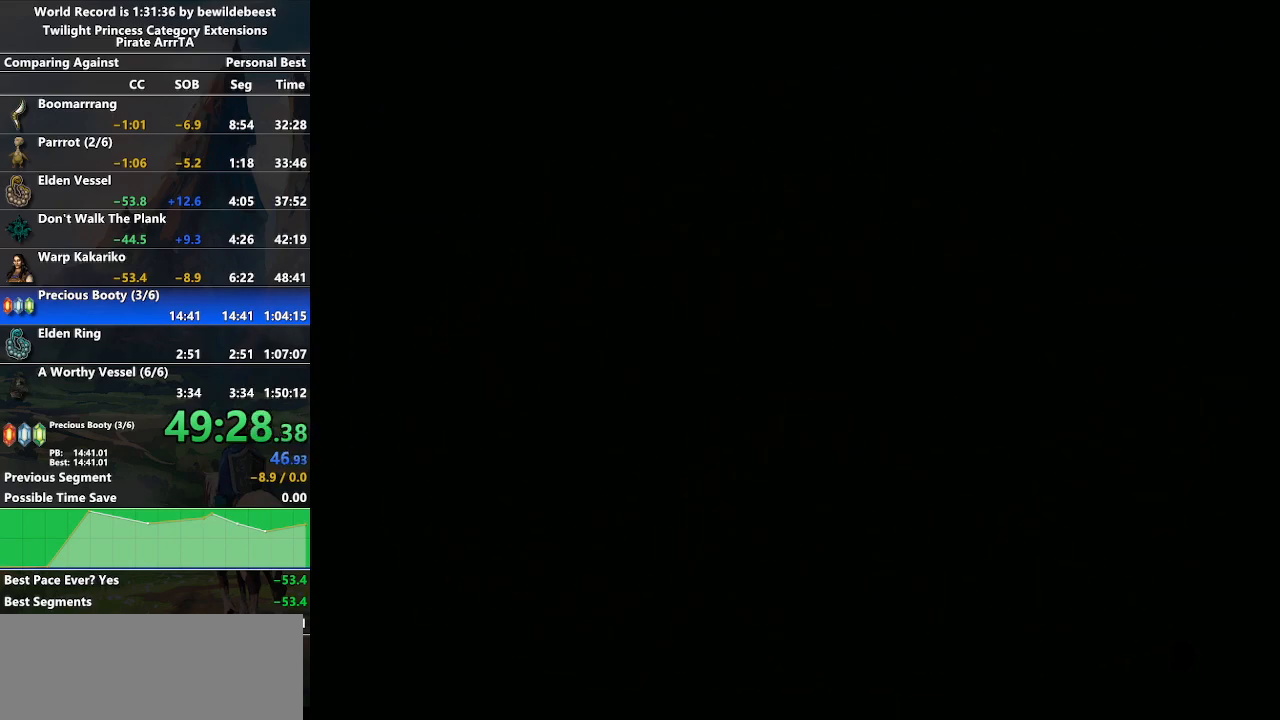
{"buttons": [], "left_stick": "center", "right_stick": "center", "events": []}
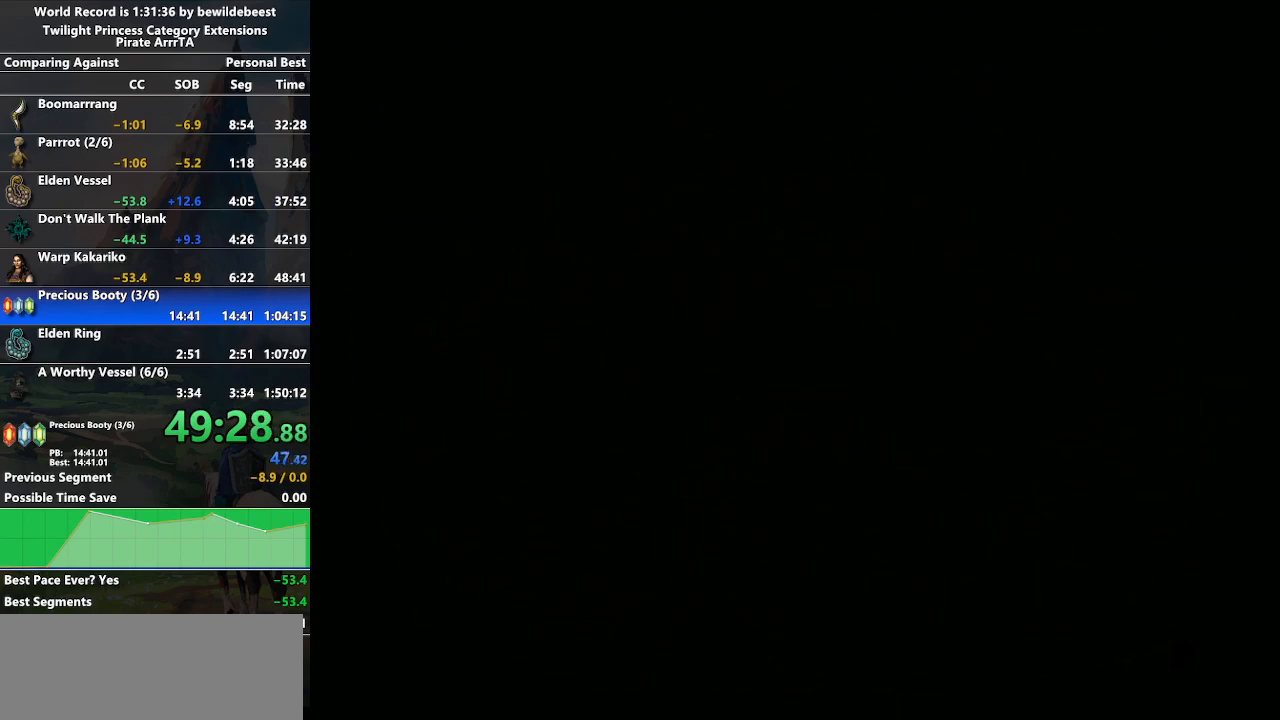
{"buttons": [], "left_stick": "down-right", "right_stick": "center", "events": [[450, "left_stick", "down-right"]]}
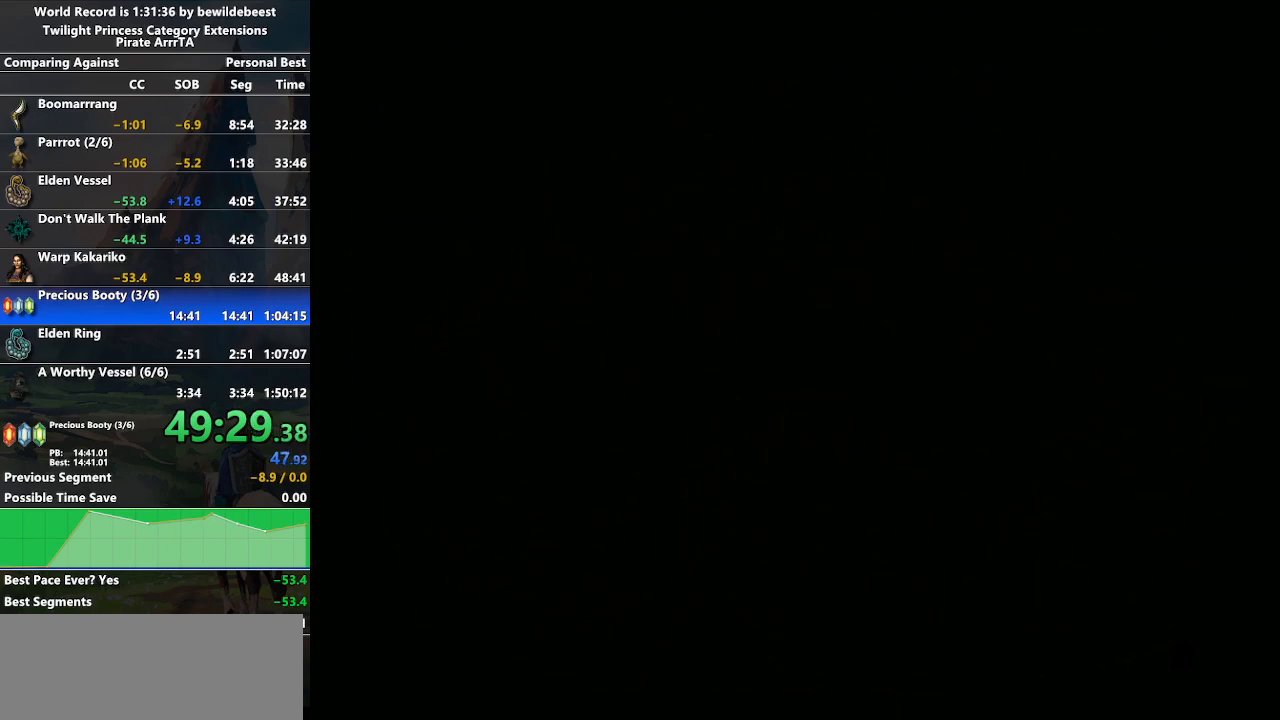
{"buttons": [], "left_stick": "center", "right_stick": "center", "events": [[383, "left_stick", "center"]]}
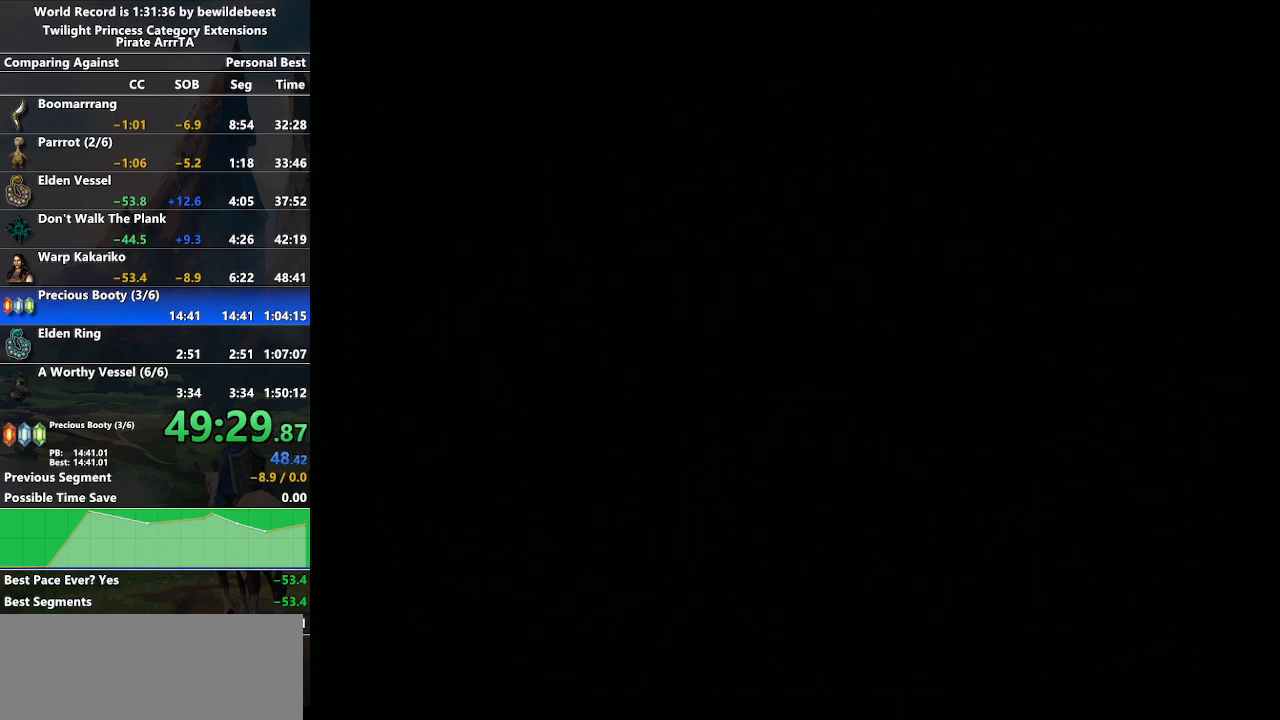
{"buttons": [], "left_stick": "center", "right_stick": "center", "events": [[83, "left_stick", "left"], [500, "left_stick", "center"]]}
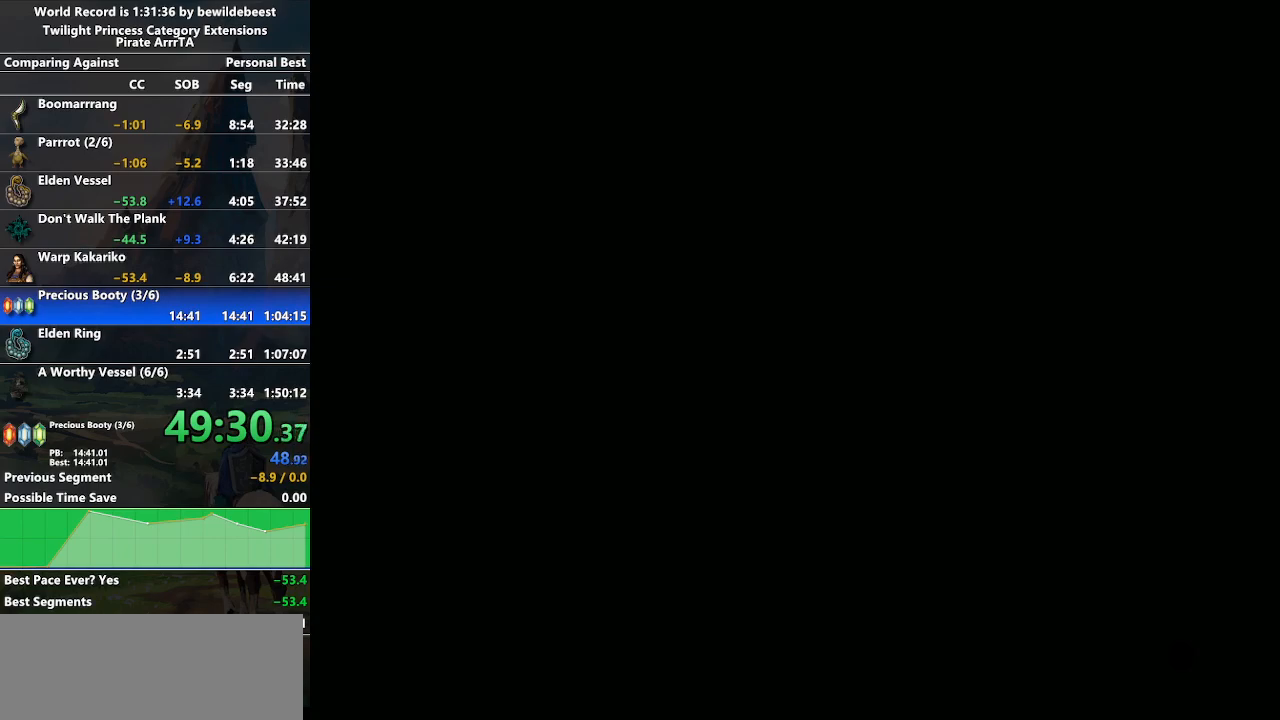
{"buttons": [], "left_stick": "center", "right_stick": "center", "events": []}
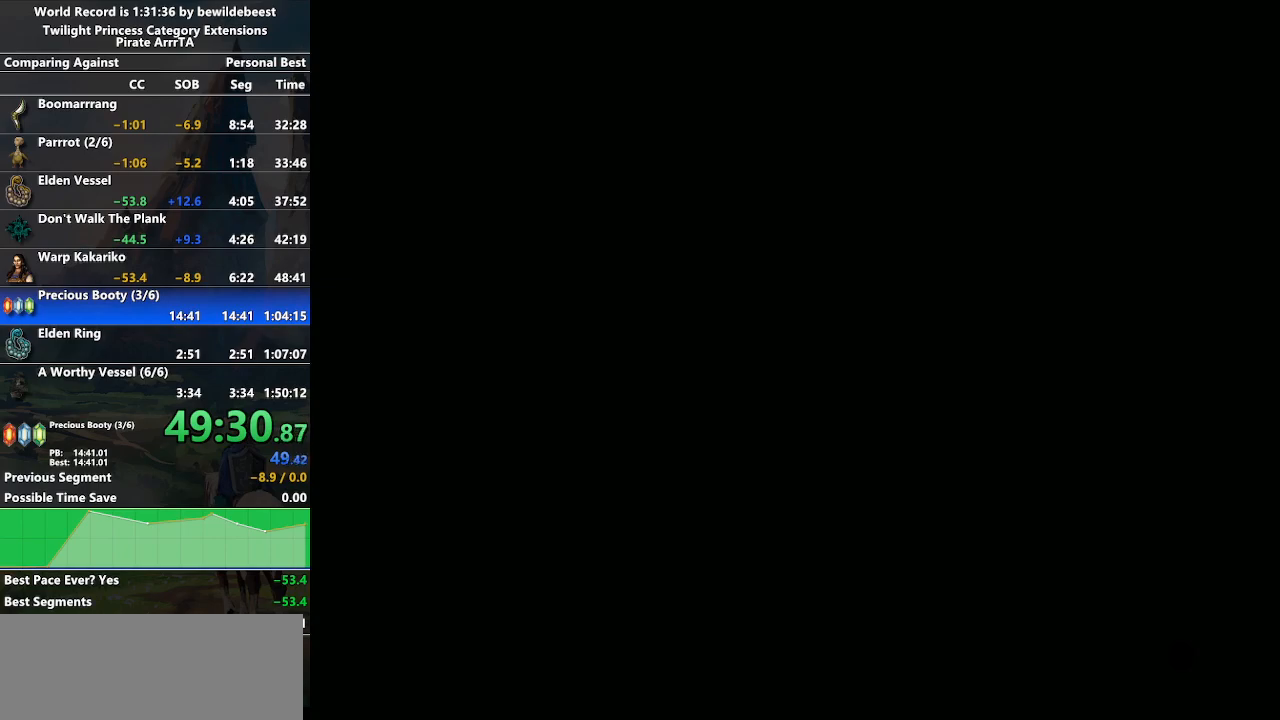
{"buttons": [], "left_stick": "center", "right_stick": "center", "events": []}
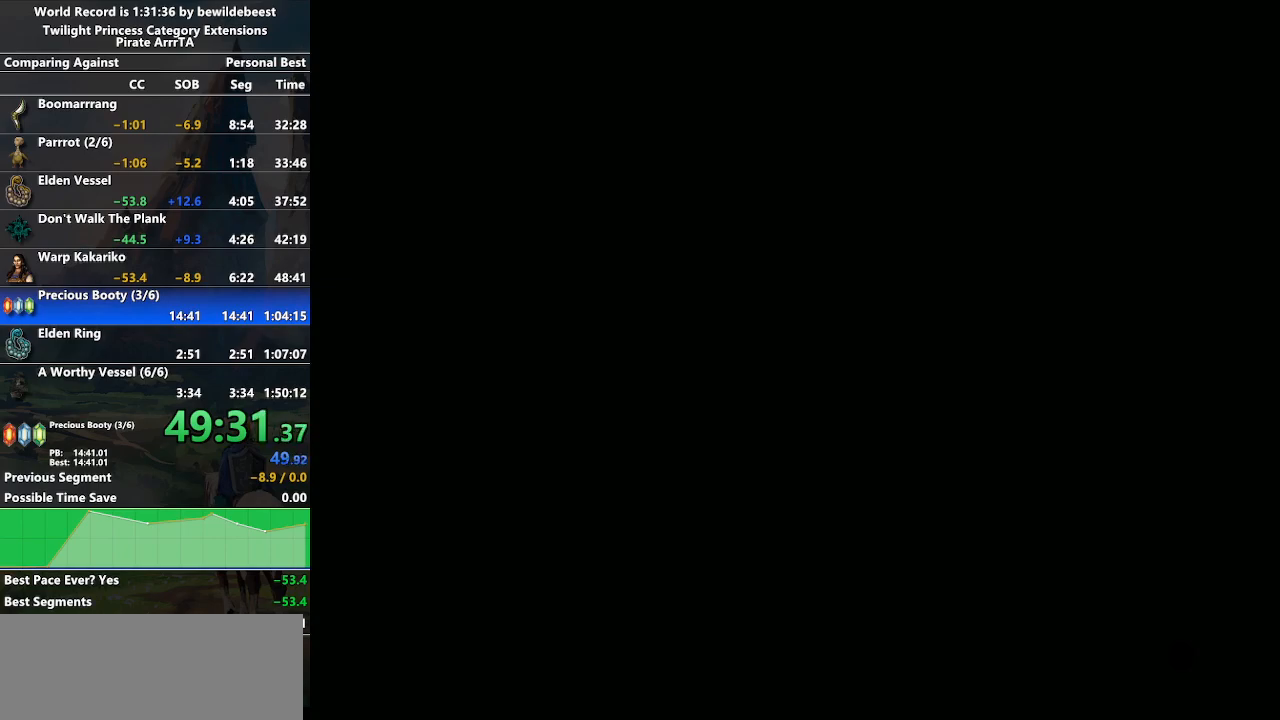
{"buttons": ["A"], "left_stick": "center", "right_stick": "center", "events": [[367, "A", "down"]]}
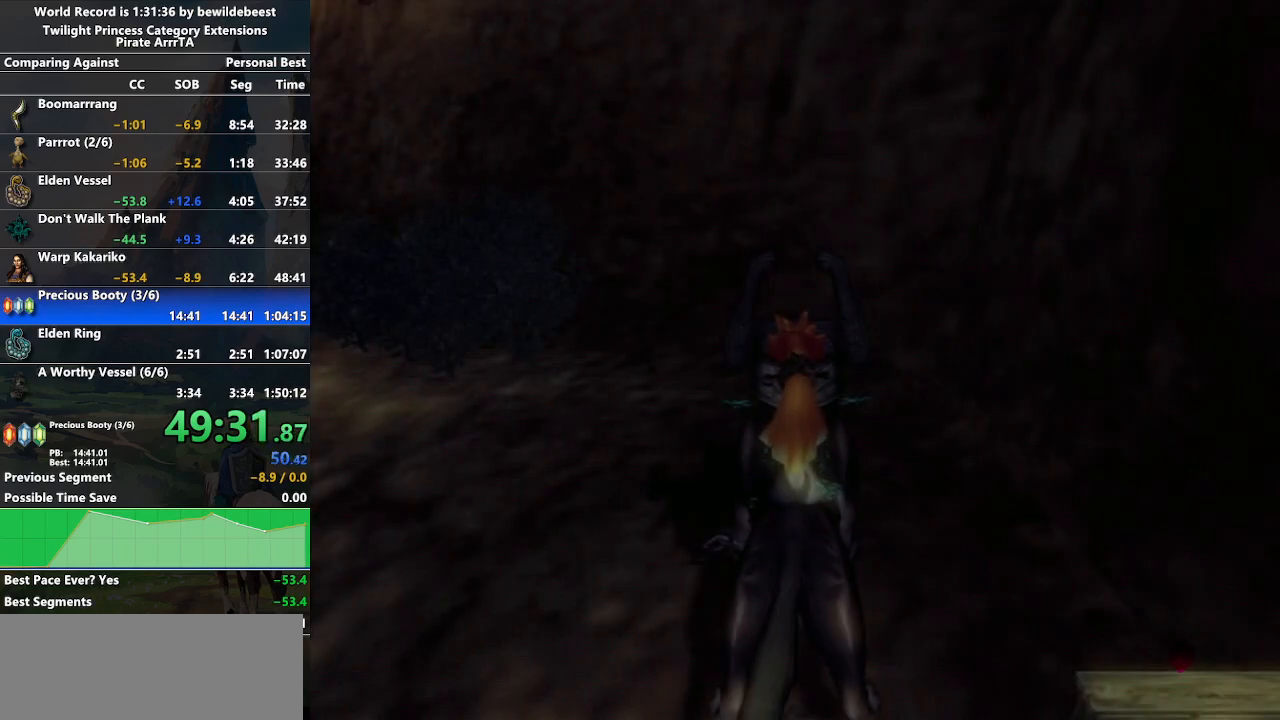
{"buttons": ["A"], "left_stick": "up-left", "right_stick": "center", "events": [[183, "A", "up"], [200, "left_stick", "up-left"], [300, "A", "down"], [400, "A", "up"], [467, "A", "down"]]}
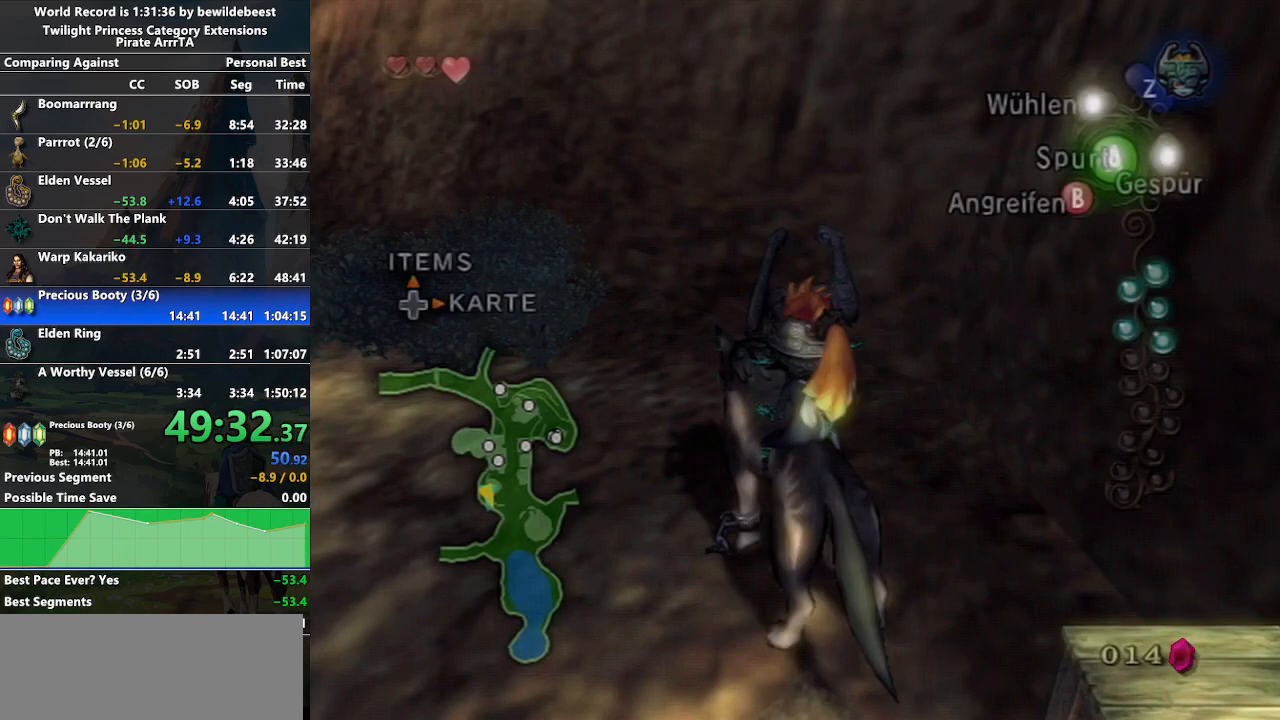
{"buttons": [], "left_stick": "up-left", "right_stick": "center", "events": [[33, "A", "up"], [150, "A", "down"], [200, "A", "up"], [283, "A", "down"], [383, "A", "up"]]}
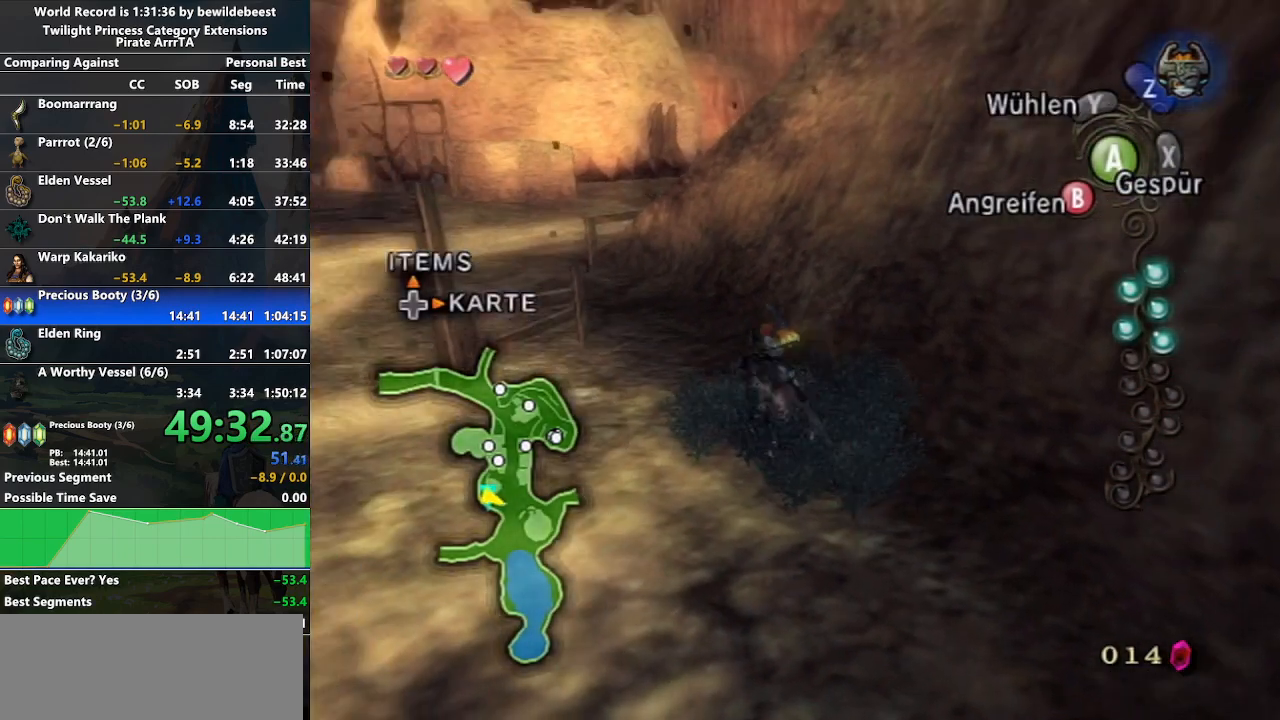
{"buttons": [], "left_stick": "up", "right_stick": "center", "events": [[100, "left_stick", "up"]]}
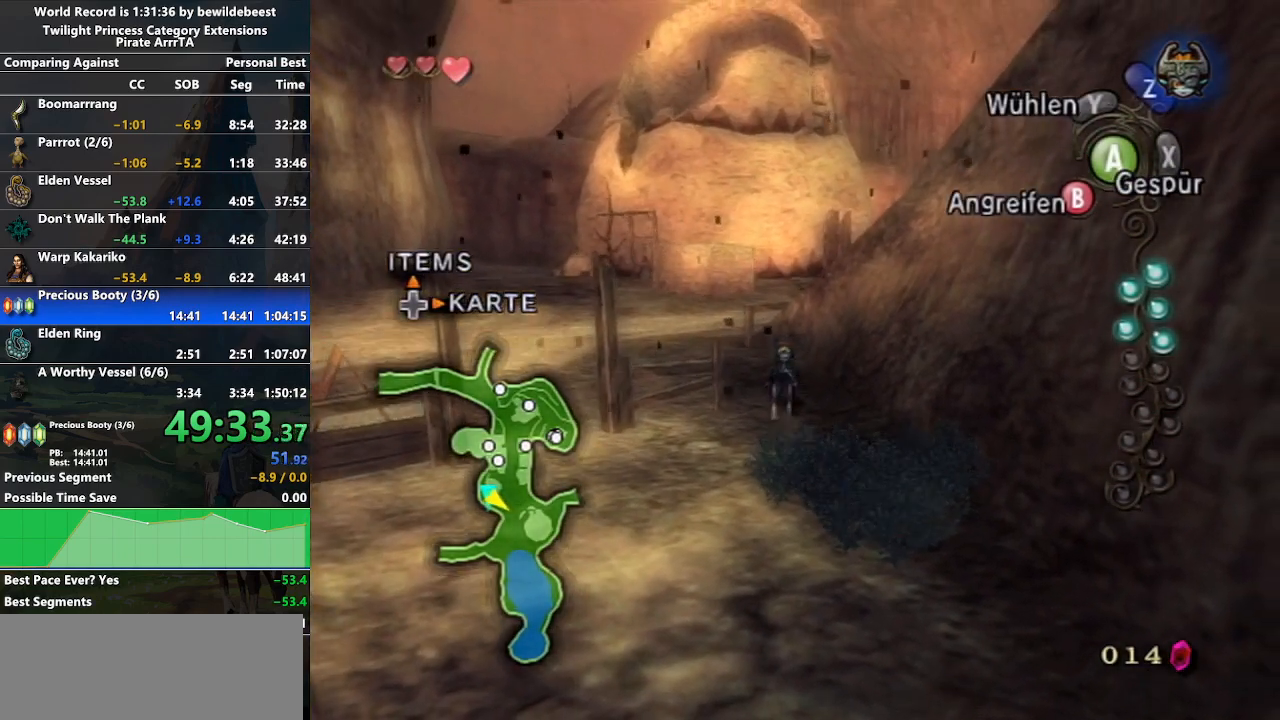
{"buttons": ["A", "L1"], "left_stick": "up", "right_stick": "center", "events": [[400, "L1", "down"], [450, "A", "down"]]}
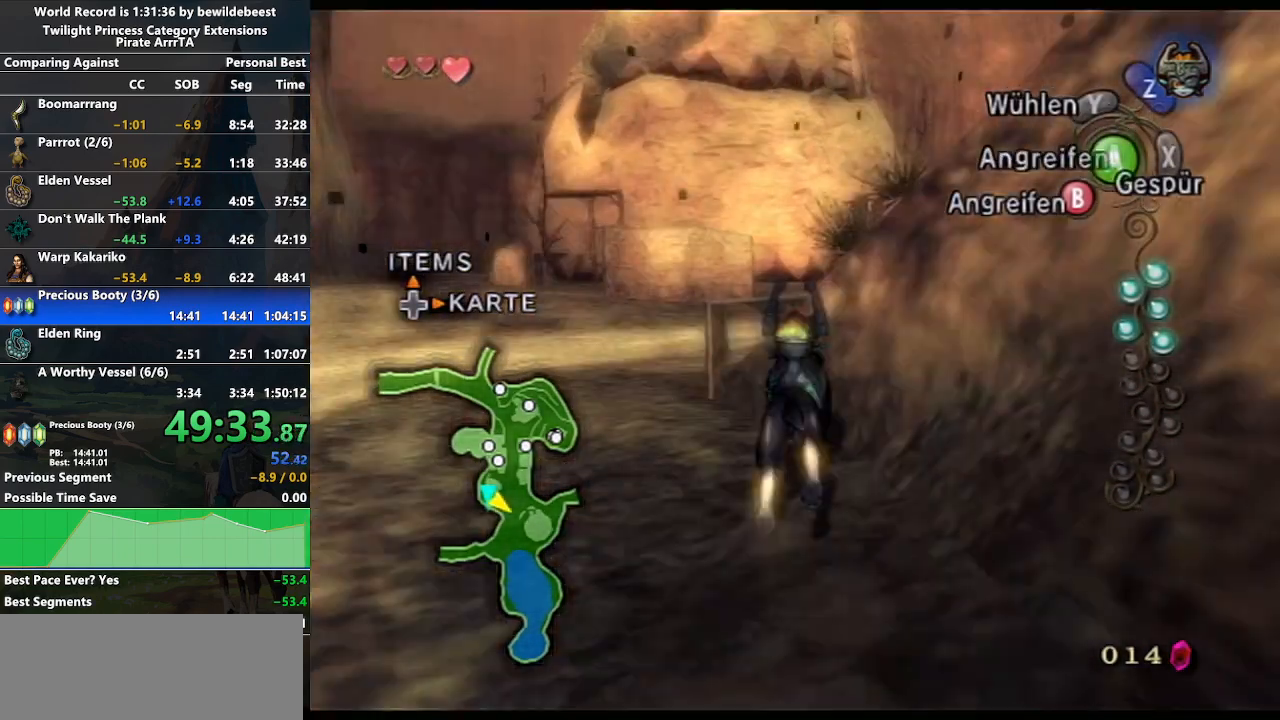
{"buttons": [], "left_stick": "up-right", "right_stick": "left", "events": [[50, "A", "up"], [117, "L1", "up"], [167, "left_stick", "up-right"], [183, "right_stick", "left"]]}
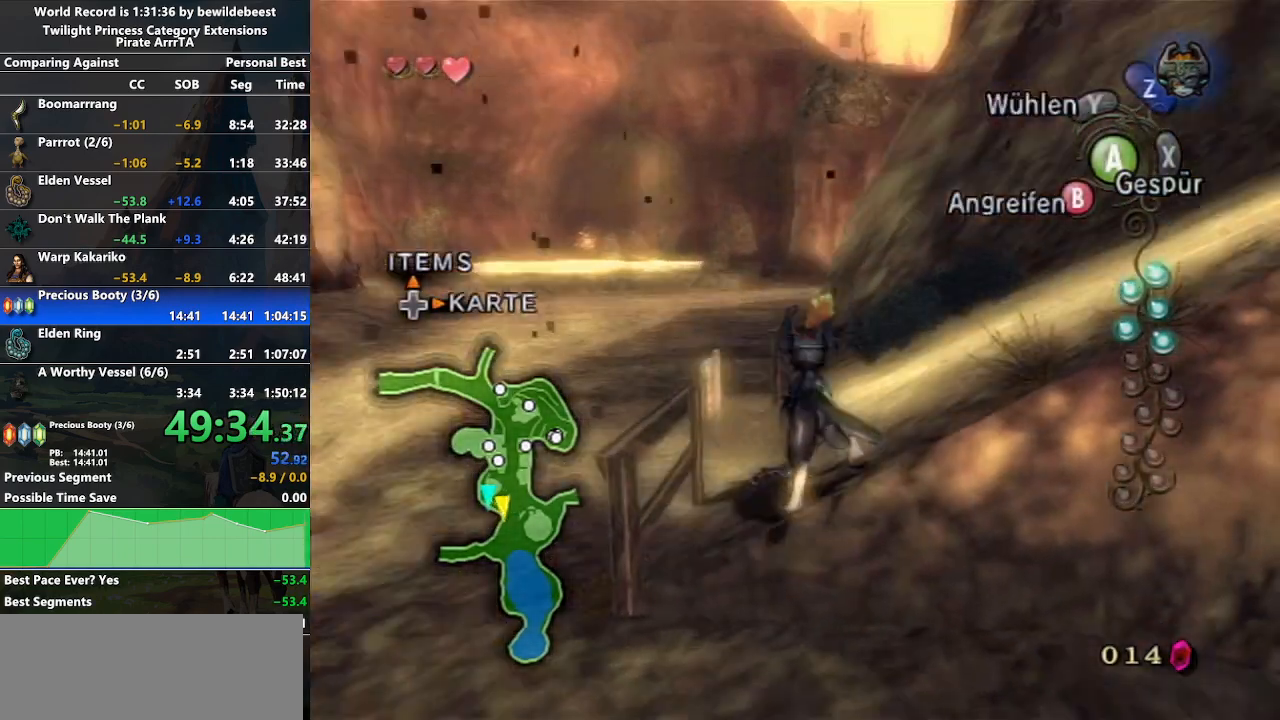
{"buttons": [], "left_stick": "up-right", "right_stick": "center", "events": [[183, "right_stick", "center"], [267, "A", "down"], [333, "A", "up"]]}
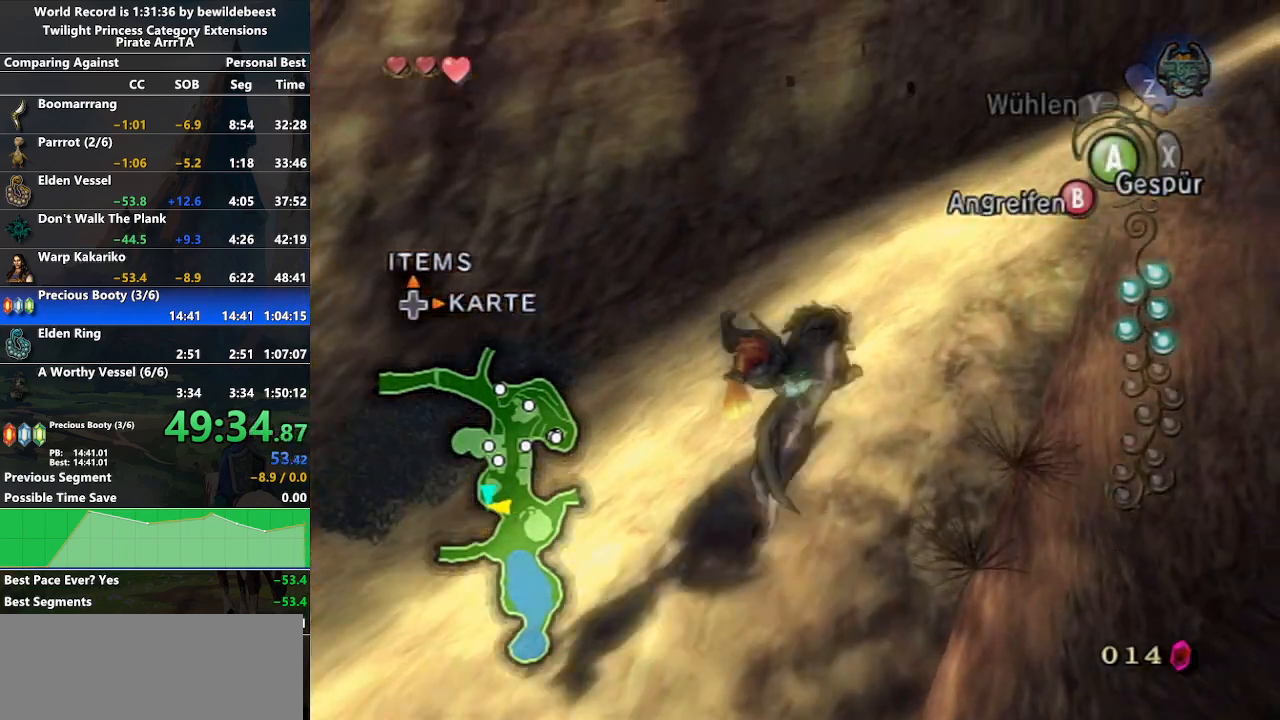
{"buttons": [], "left_stick": "up-right", "right_stick": "center", "events": []}
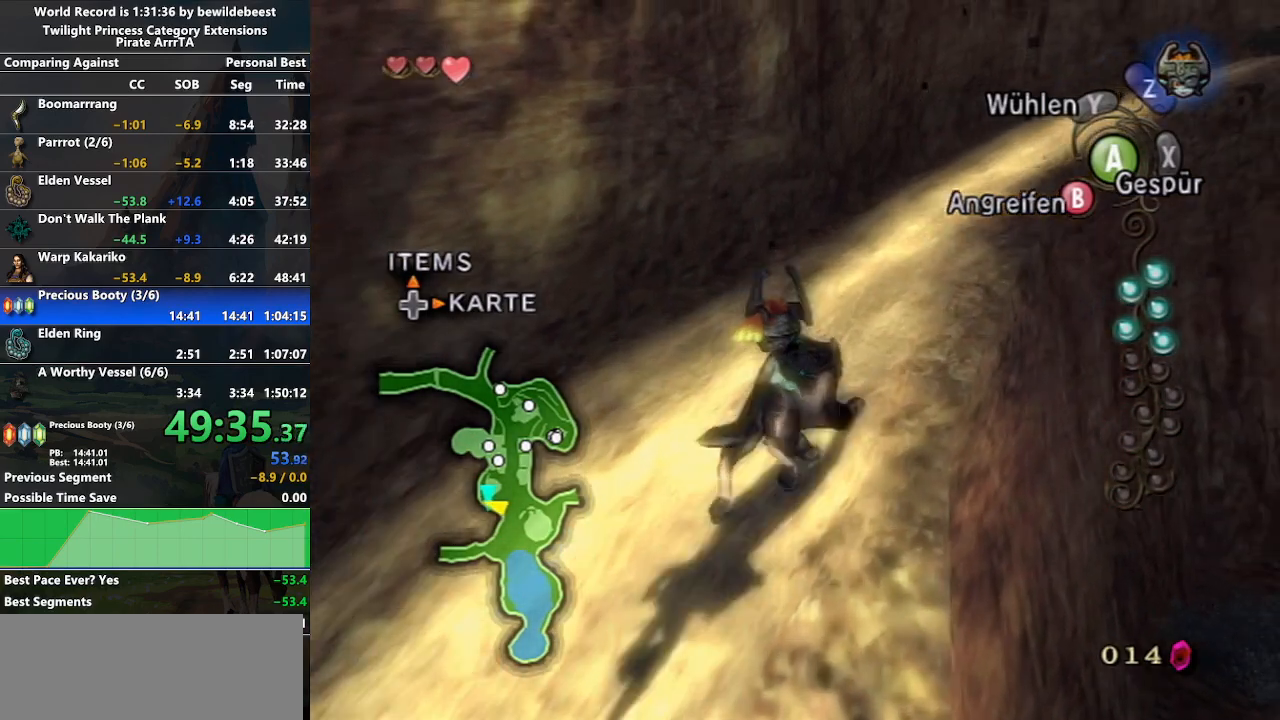
{"buttons": ["A"], "left_stick": "up-right", "right_stick": "center", "events": [[383, "A", "down"], [450, "A", "up"], [500, "A", "down"]]}
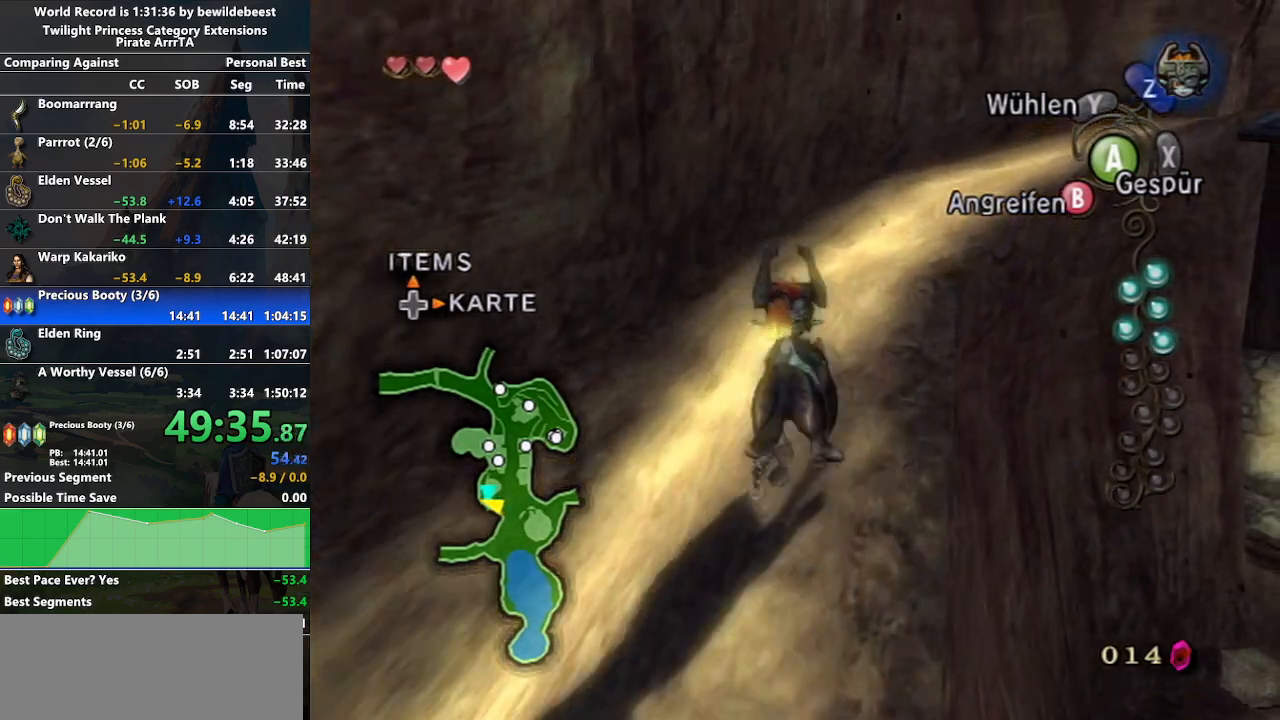
{"buttons": [], "left_stick": "up-right", "right_stick": "center", "events": [[117, "A", "up"], [183, "A", "down"], [267, "A", "up"], [350, "A", "down"], [450, "A", "up"]]}
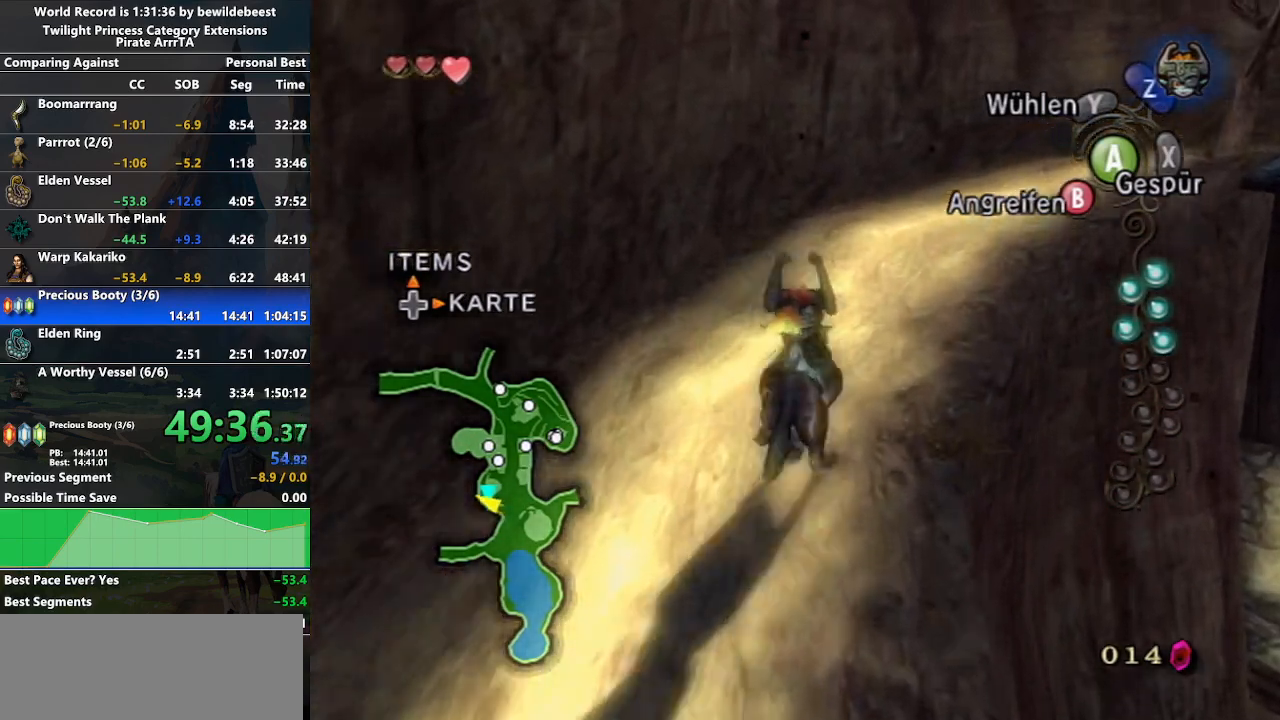
{"buttons": [], "left_stick": "up-right", "right_stick": "center", "events": [[17, "A", "down"], [117, "A", "up"], [200, "A", "down"], [300, "A", "up"], [383, "A", "down"], [467, "A", "up"]]}
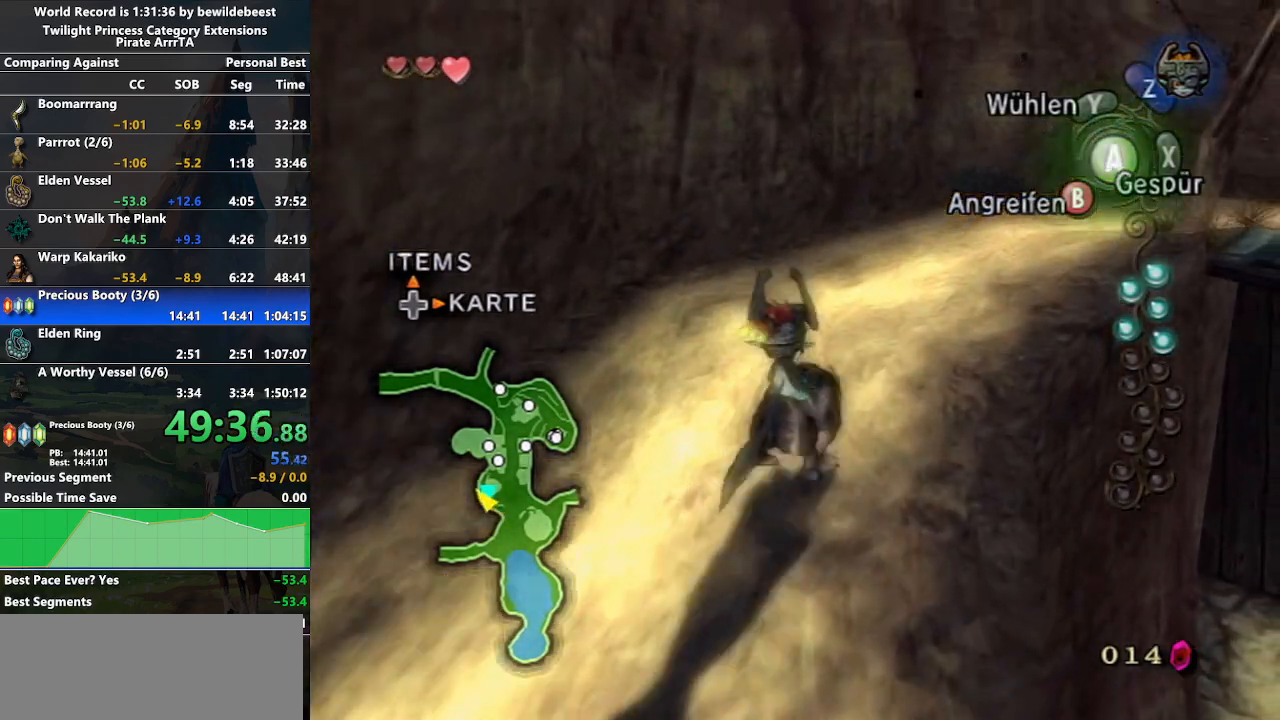
{"buttons": [], "left_stick": "up-right", "right_stick": "center", "events": [[67, "A", "down"], [167, "A", "up"], [250, "A", "down"], [333, "A", "up"], [433, "A", "down"], [483, "A", "up"]]}
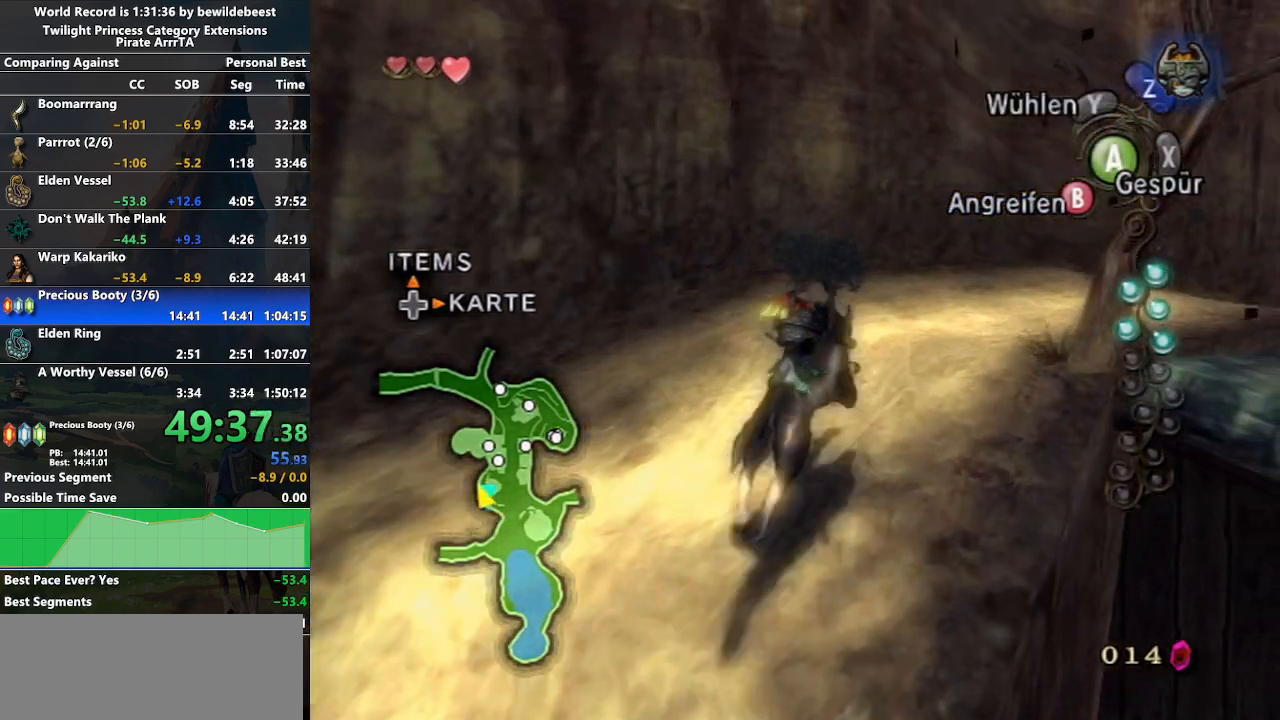
{"buttons": [], "left_stick": "up-right", "right_stick": "center", "events": []}
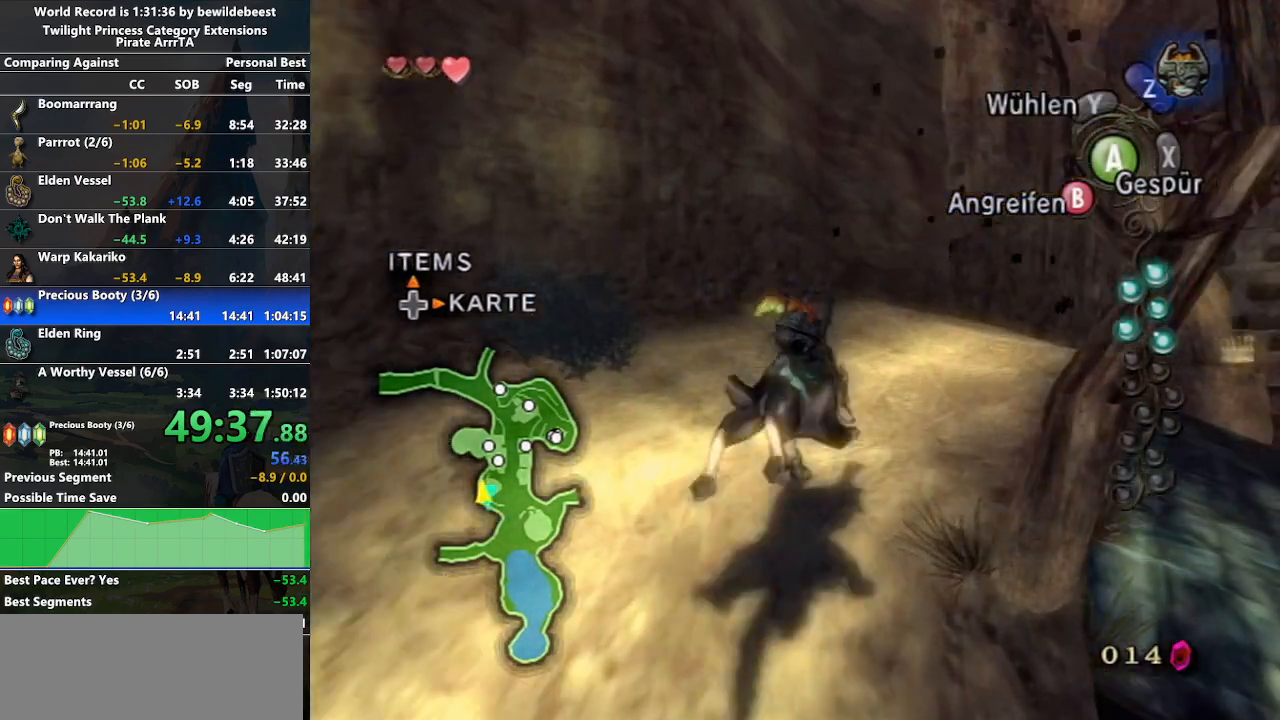
{"buttons": ["A"], "left_stick": "up-right", "right_stick": "center", "events": [[500, "A", "down"]]}
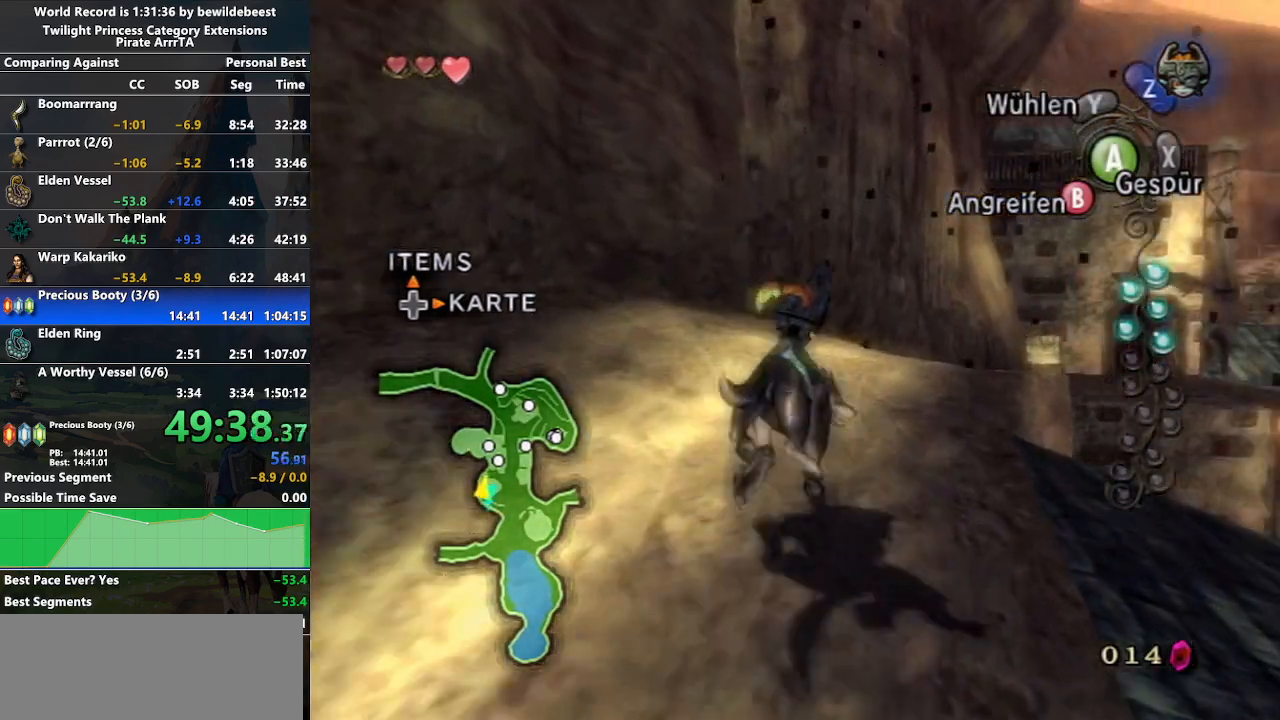
{"buttons": [], "left_stick": "up", "right_stick": "center", "events": [[83, "A", "up"], [167, "A", "down"], [217, "left_stick", "up"], [233, "A", "up"], [367, "A", "down"], [417, "A", "up"]]}
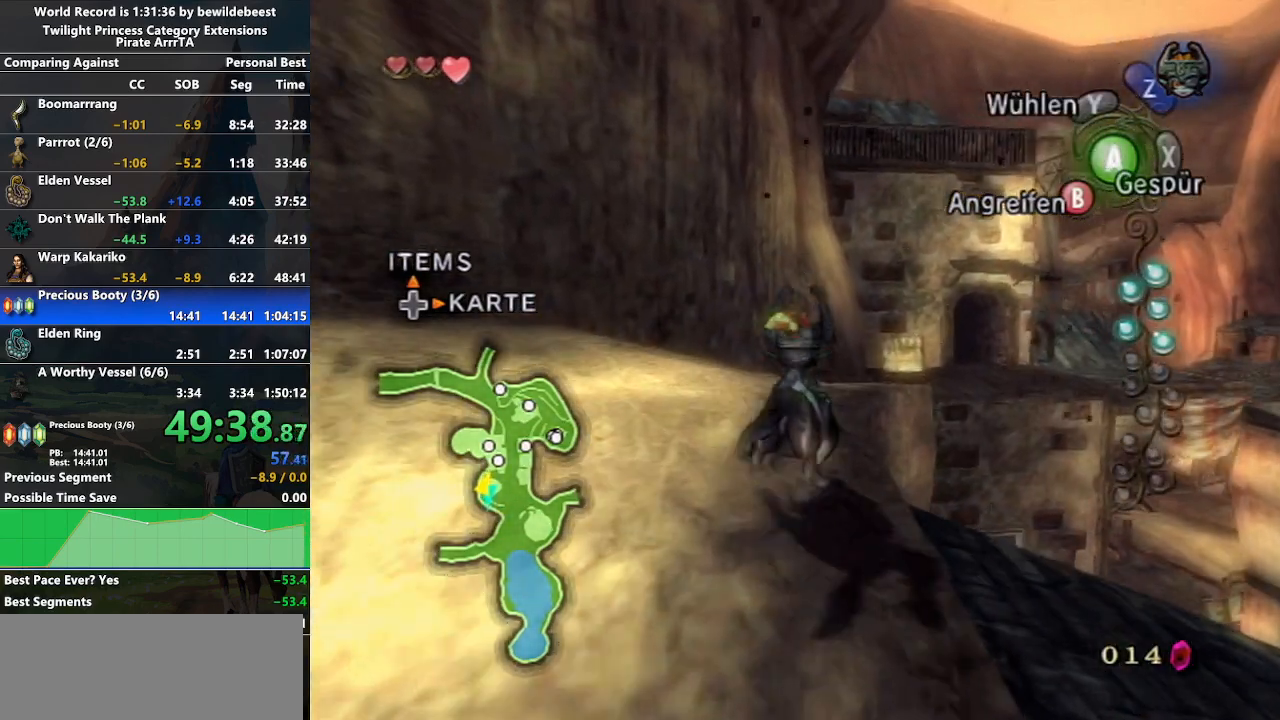
{"buttons": ["A"], "left_stick": "up", "right_stick": "center", "events": [[17, "A", "down"], [83, "A", "up"], [183, "A", "down"], [233, "A", "up"], [333, "A", "down"], [400, "A", "up"], [467, "A", "down"]]}
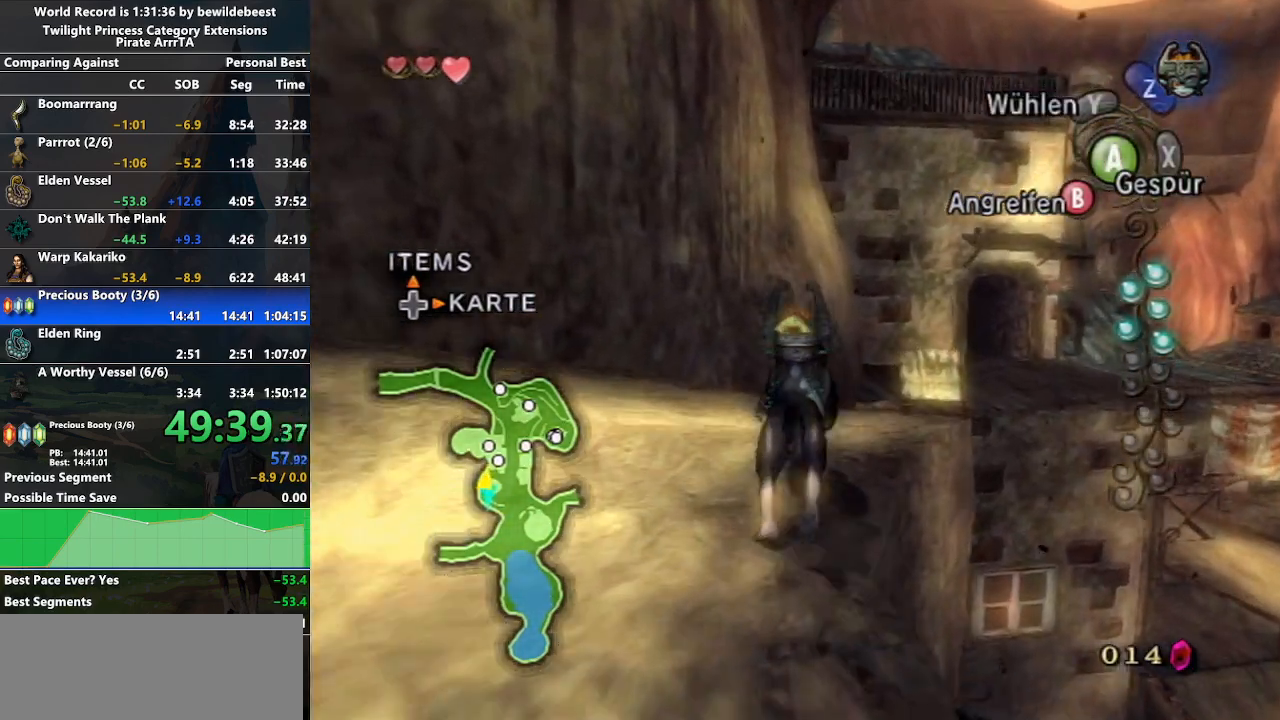
{"buttons": [], "left_stick": "up", "right_stick": "center", "events": [[83, "A", "up"]]}
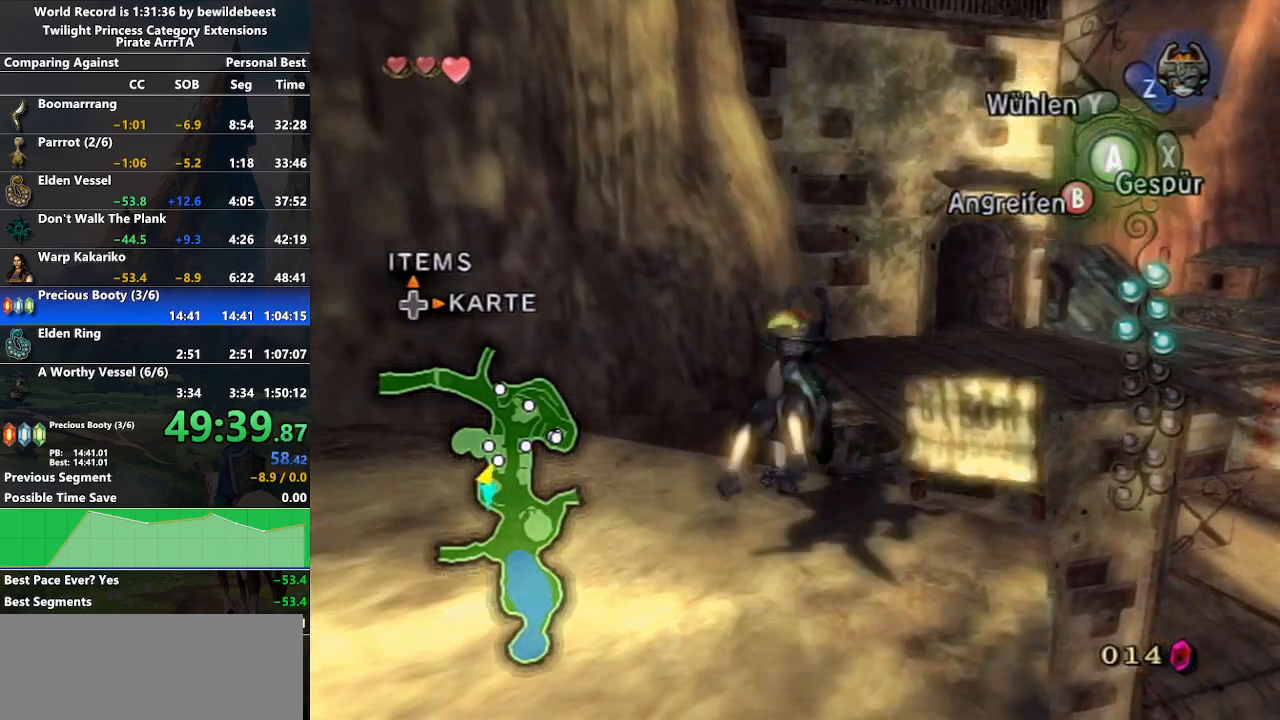
{"buttons": [], "left_stick": "up", "right_stick": "center", "events": []}
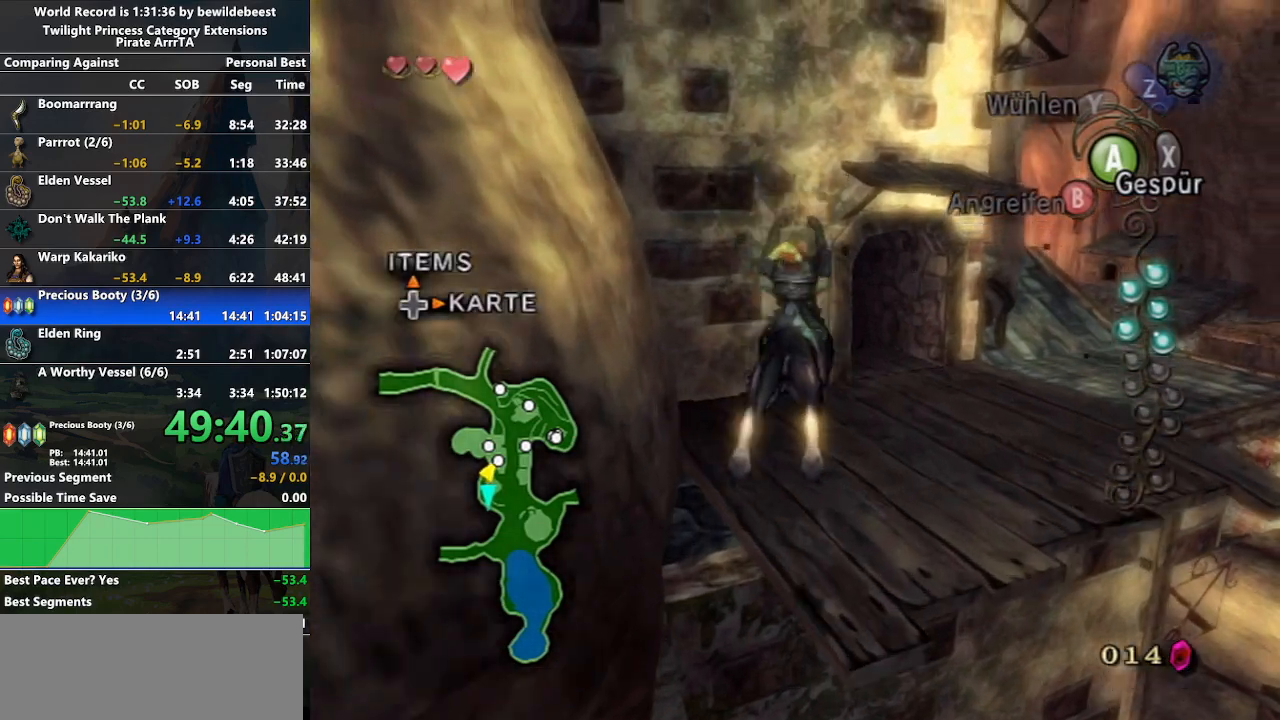
{"buttons": ["A"], "left_stick": "up", "right_stick": "center", "events": [[317, "A", "down"], [383, "A", "up"], [450, "A", "down"]]}